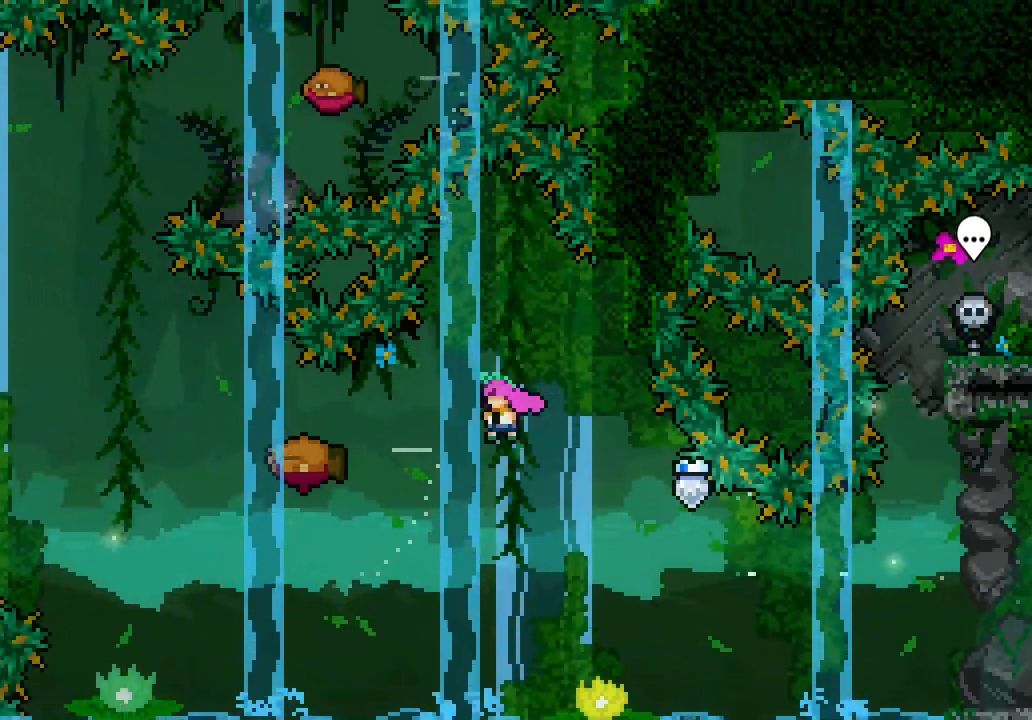
Gameplay with keyboard; each line is a JSON object with the keys held at the frame after it. "events" lists presses ("down") and releases ("up") of "dash", "demo", "down", "jump", "jump2", "jump3", "left", "right" and "up" between this image and that frame as [ms after this image, input, new state], when the widget could be followed in between. No other keys are recorded. Mouse input is not recorded. Key names are as the overlay labels them; some are game actions (e.g. jump) rather than physical keys. Not read: grab other_keys.
{"keys": ["jump3", "left"], "events": [[167, "dash", "down"], [250, "dash", "up"]]}
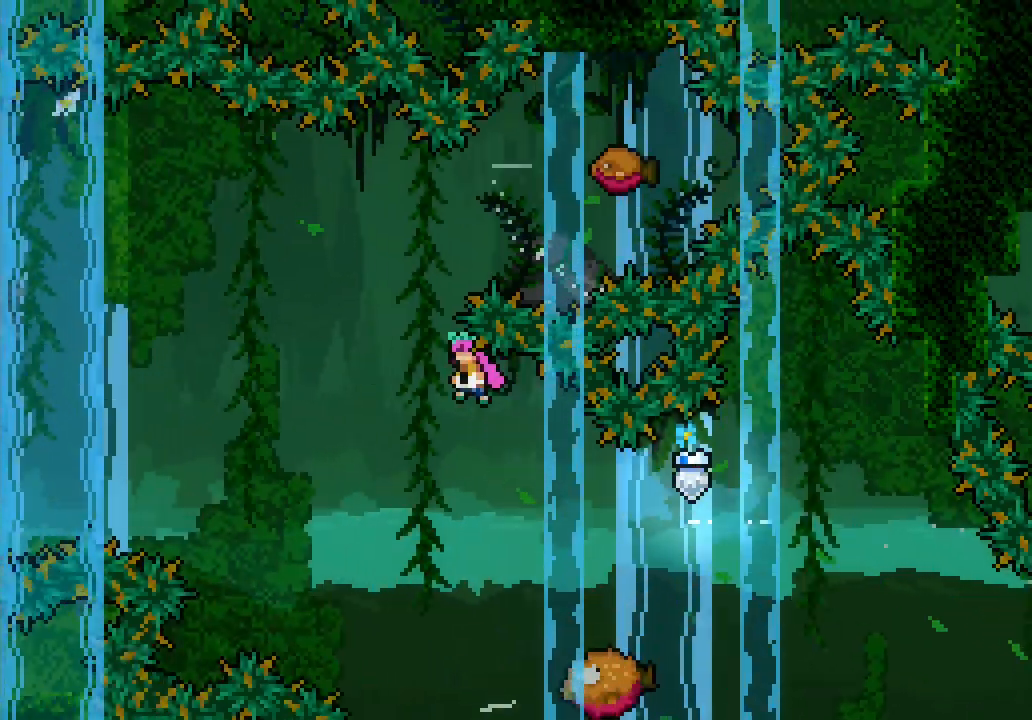
{"keys": ["jump3", "left"], "events": [[183, "right", "down"], [217, "dash", "down"], [217, "left", "up"], [217, "up", "down"], [367, "dash", "up"], [450, "up", "up"], [500, "left", "down"], [500, "right", "up"]]}
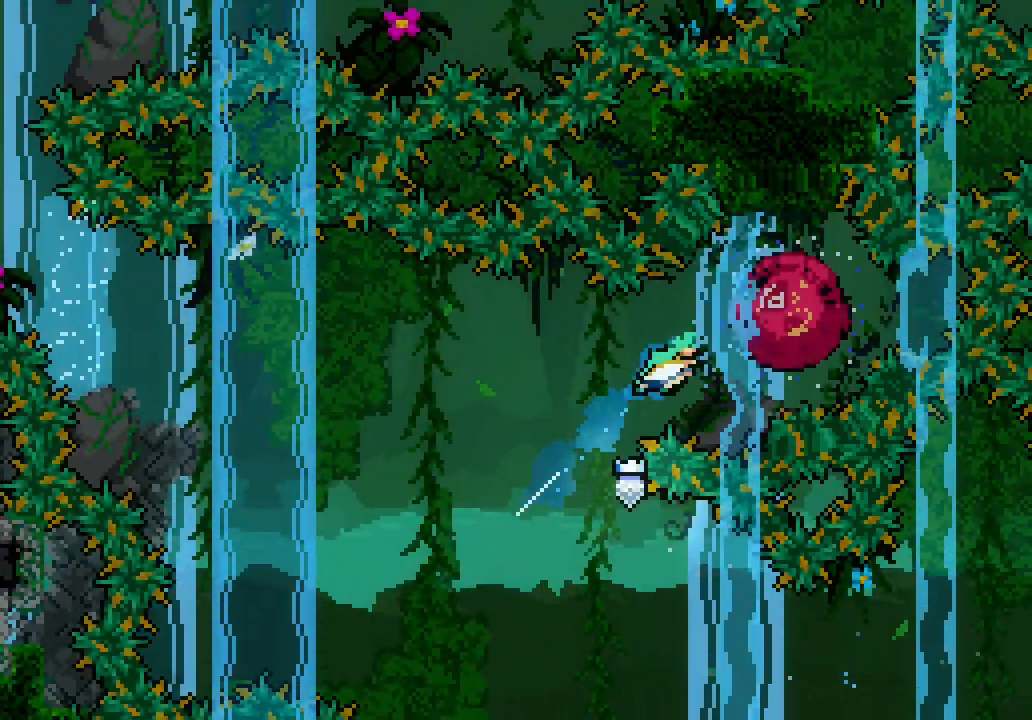
{"keys": ["jump3", "left"]}
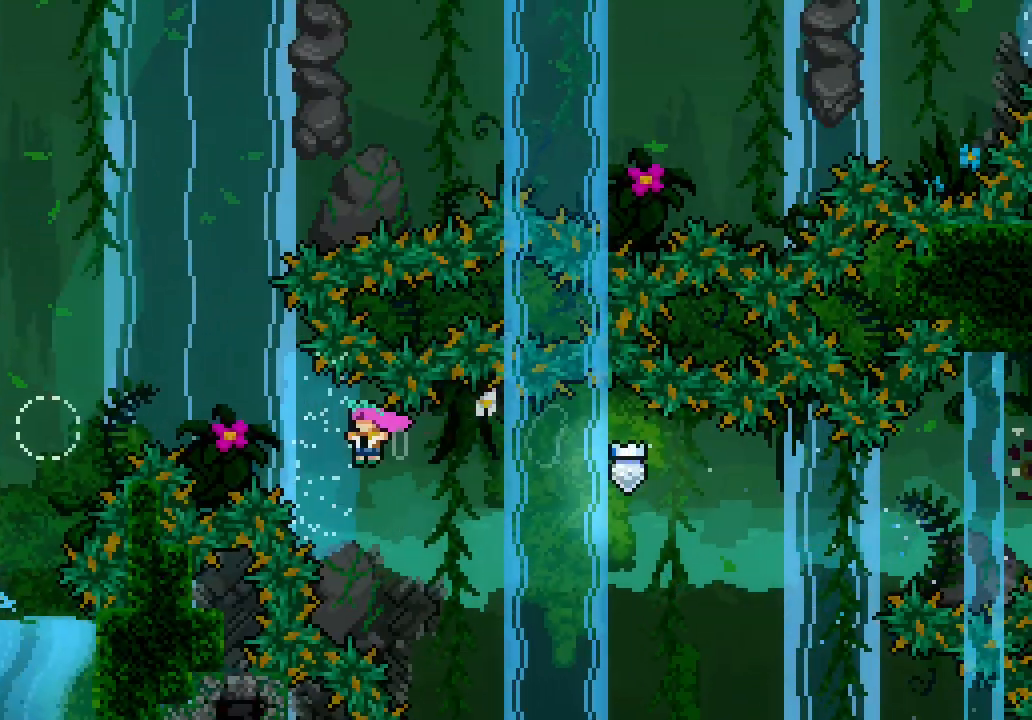
{"keys": ["jump3"], "events": [[17, "up", "down"], [100, "dash", "down"], [200, "dash", "up"], [200, "up", "up"], [483, "left", "up"]]}
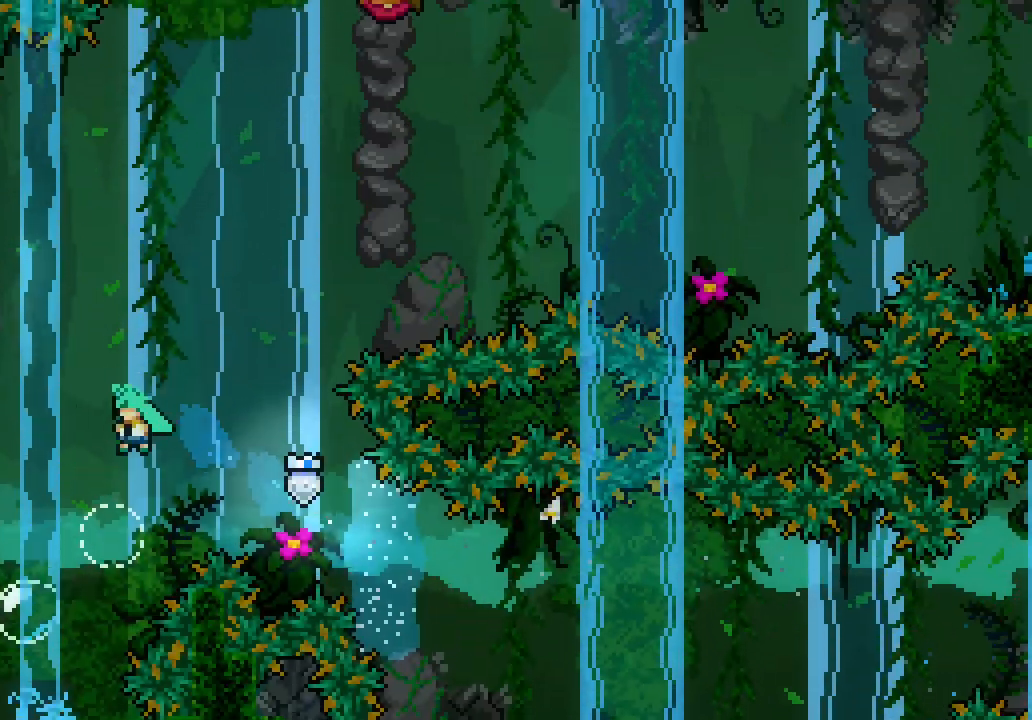
{"keys": ["jump3"], "events": [[317, "left", "down"], [400, "left", "up"]]}
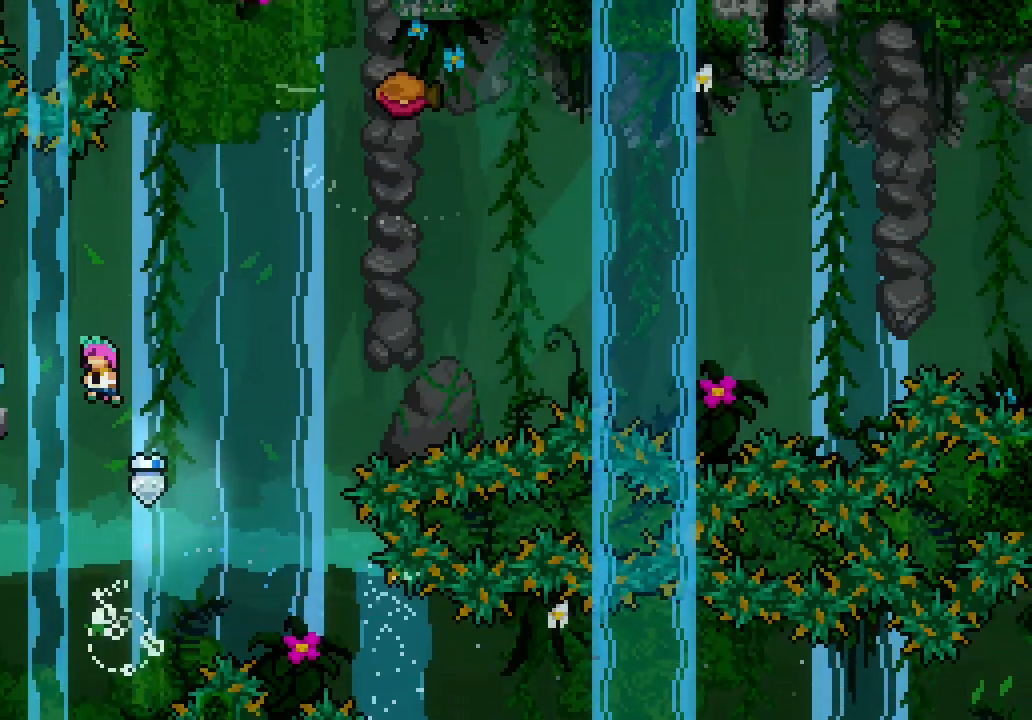
{"keys": ["jump3", "right"], "events": [[233, "dash", "down"], [233, "jump3", "up"], [233, "left", "down"], [383, "dash", "up"], [383, "right", "down"], [417, "jump3", "down"], [417, "left", "up"]]}
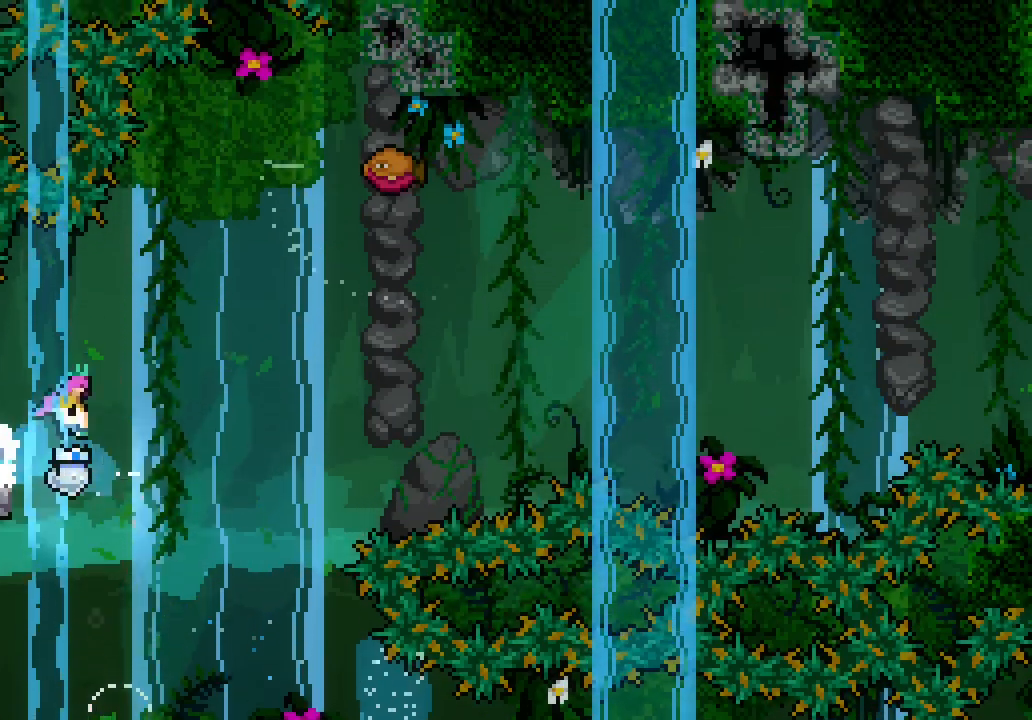
{"keys": ["jump3", "right", "up"], "events": [[483, "up", "down"]]}
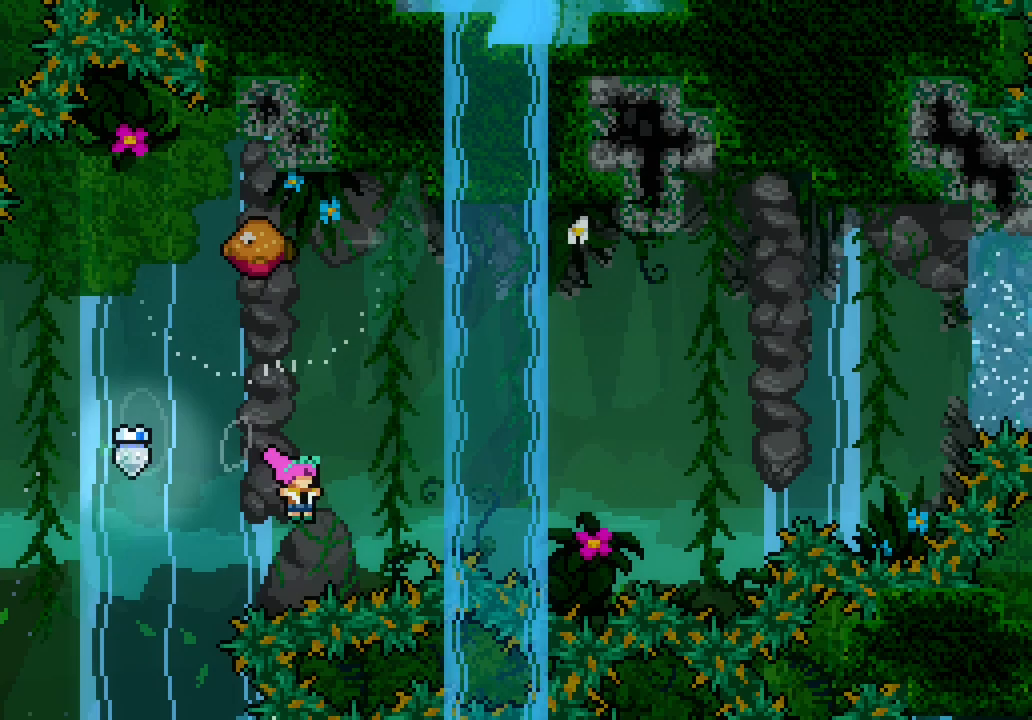
{"keys": ["jump3", "right"], "events": [[33, "dash", "down"], [33, "right", "up"], [200, "right", "down"], [217, "dash", "up"], [267, "up", "up"]]}
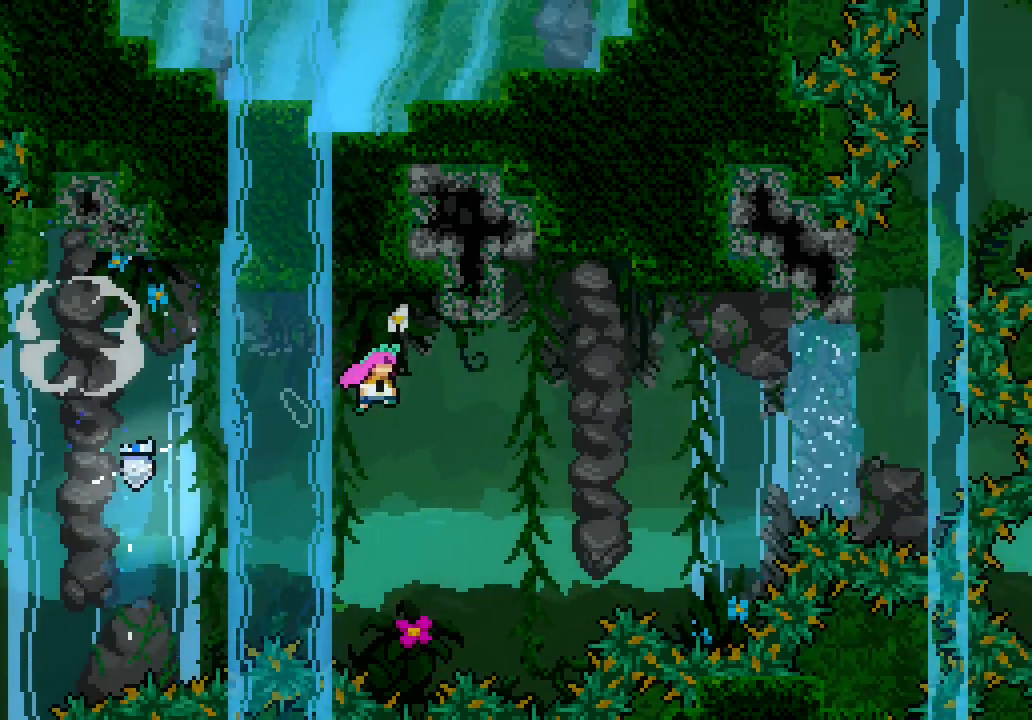
{"keys": ["jump3", "right", "up"], "events": [[450, "up", "down"]]}
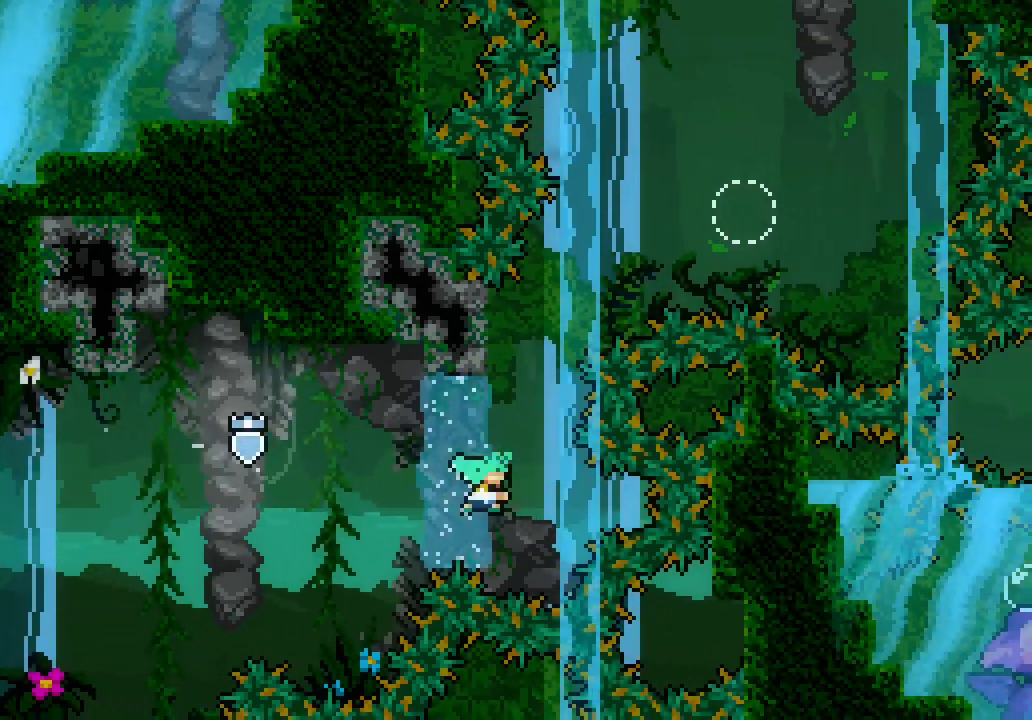
{"keys": ["jump3", "right"]}
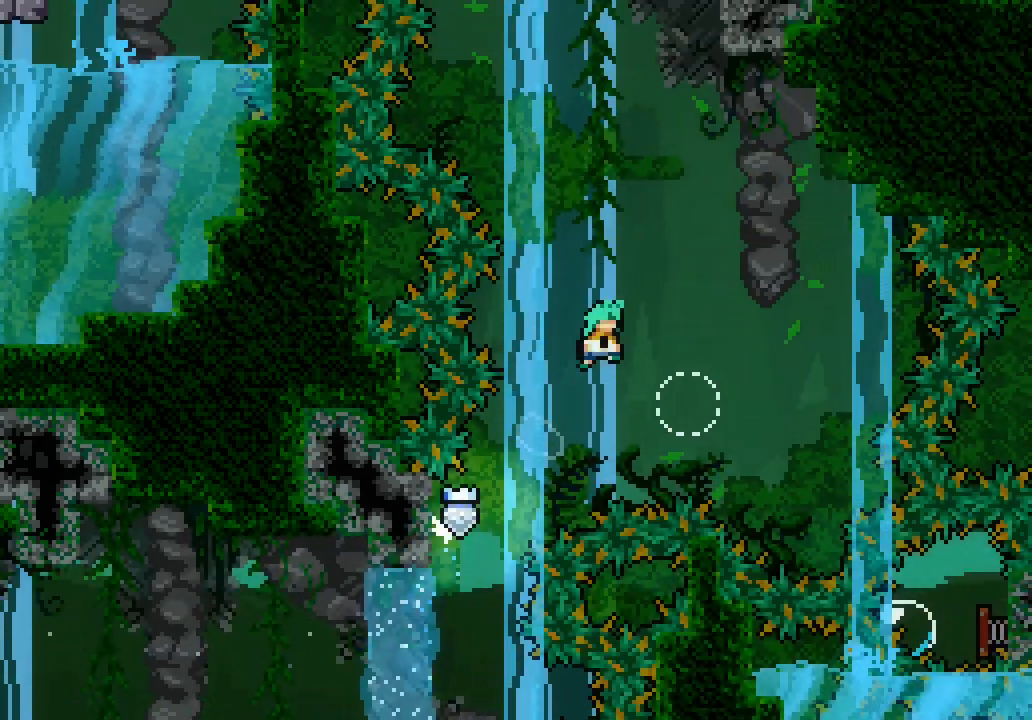
{"keys": ["jump3"], "events": [[217, "right", "up"]]}